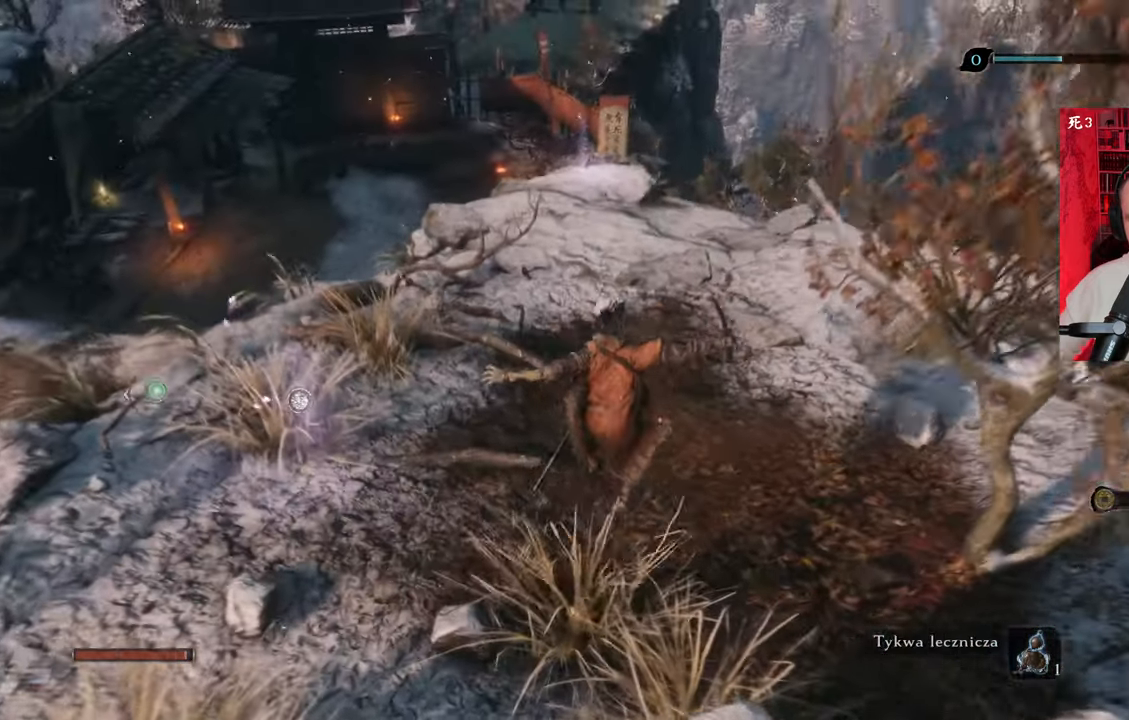
Gameplay with keyboard and mouse; each line is a JSON object with the keys and mouse buttons held at the frame after it. "events" lists presses ("down") and releases ("up") of "1", "2", "3", "4", "5", "a", "alt", "c", "caps_lock", "ctrl", "d", "e", "f", "g", "q", "r", "s", "shift", "space", "t", "tab", "v", "w", "x", "z", "mouse_left", "mouse_wheel" and "mouse_right" between this image and that frame as [ms after this image, input, new state], when the widget could be followed in between. "mouse_left", "mouse_wheel", "mouse_right" = the "left", "wheel", "right" buttons of the "mouse" list. No other keys are recorded. "wheel" means that the mouse wheel is clicked or scrolled. Not read: mouse_move.
{"keys": ["w"], "mouse": [], "events": [[233, "w", "down"]]}
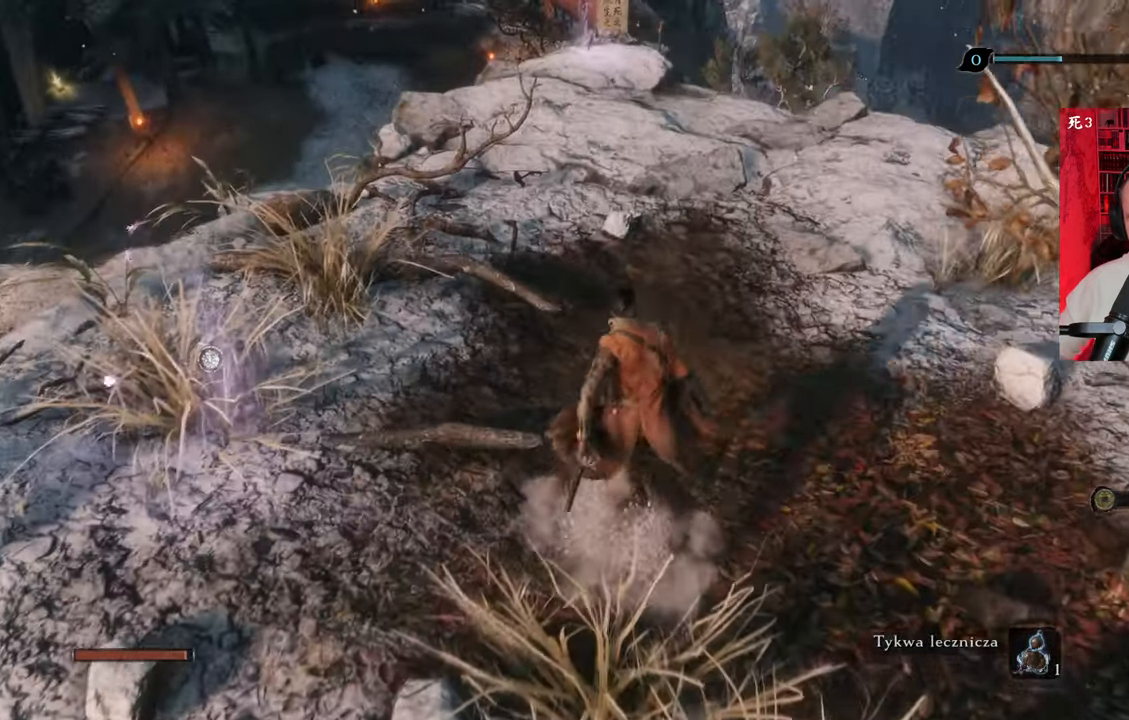
{"keys": ["w"], "mouse": [], "events": []}
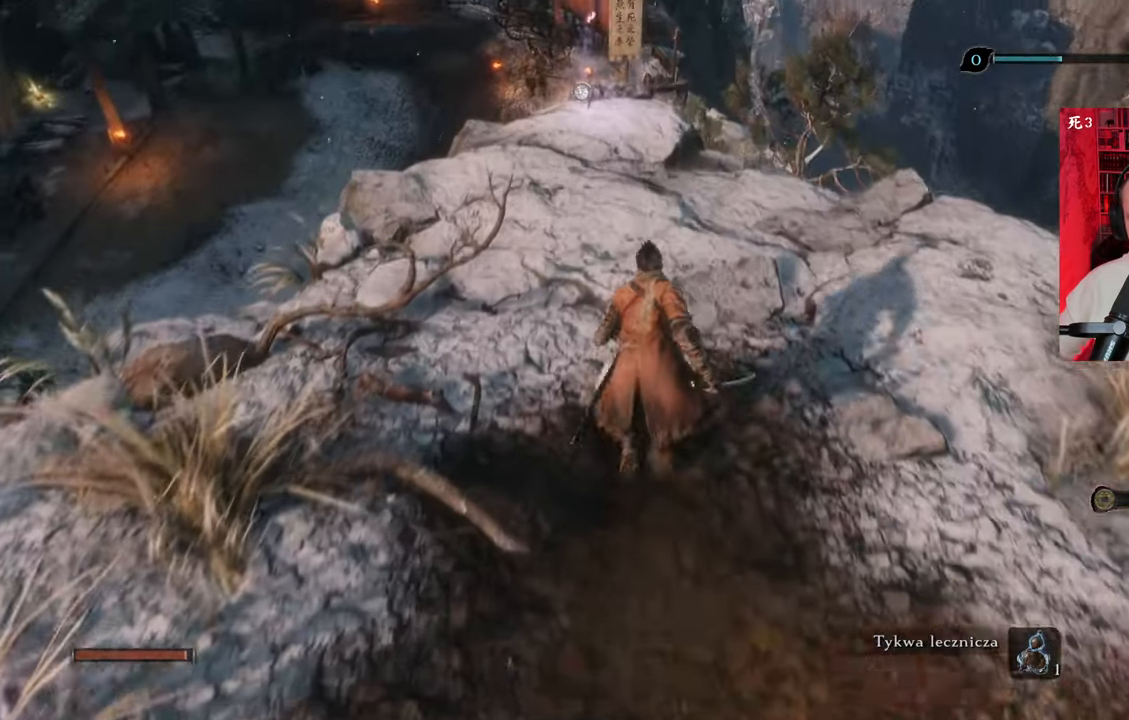
{"keys": [], "mouse": [], "events": [[450, "w", "up"]]}
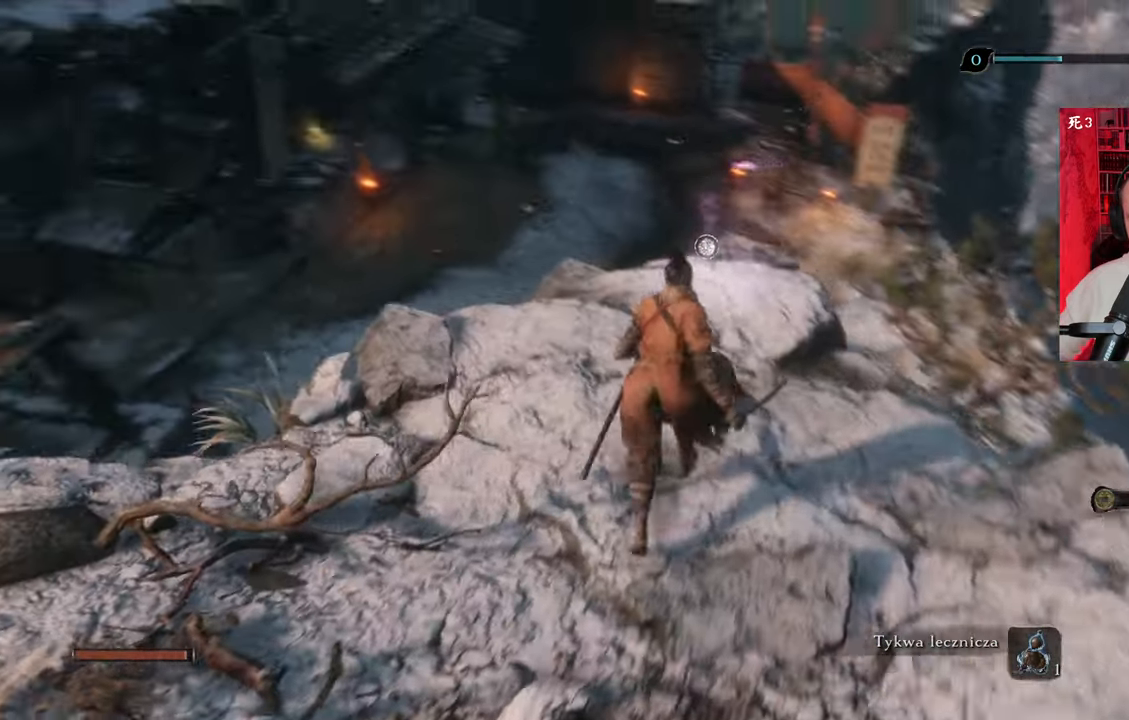
{"keys": [], "mouse": [], "events": []}
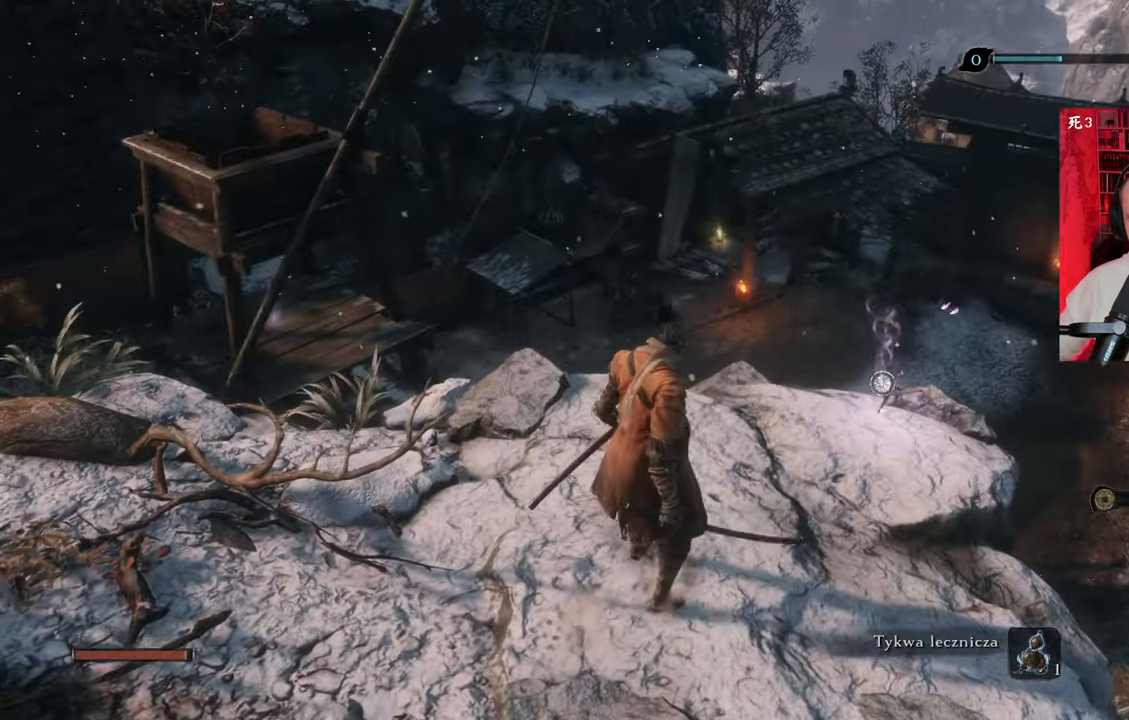
{"keys": [], "mouse": [], "events": []}
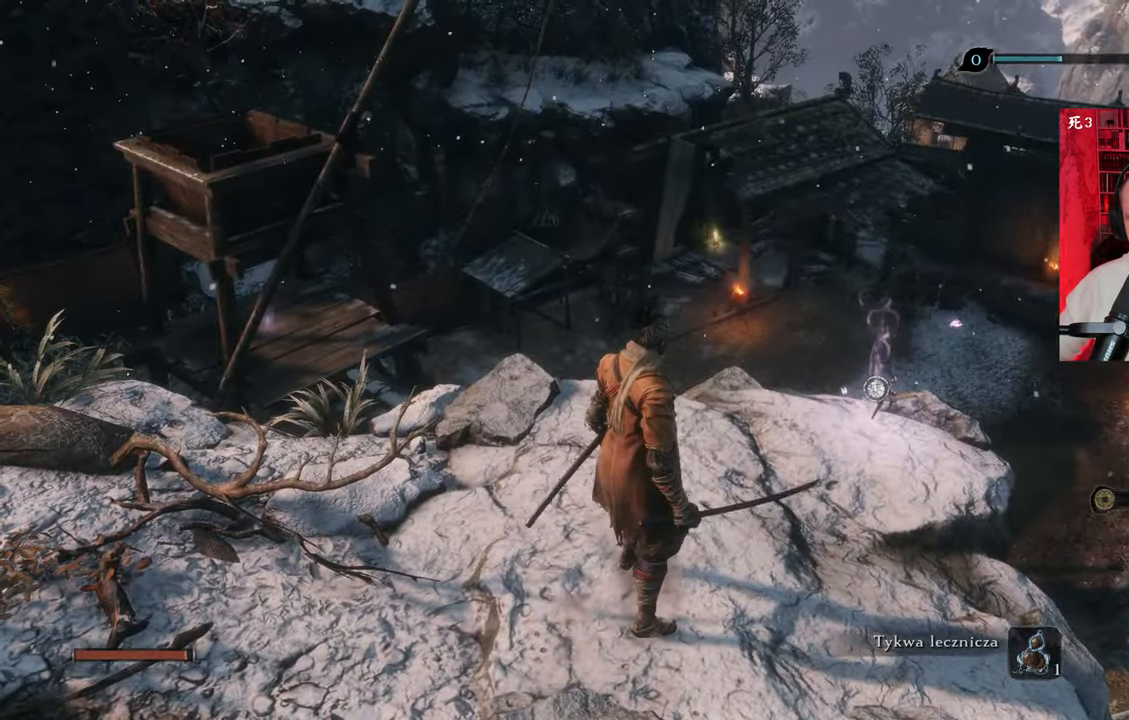
{"keys": [], "mouse": [], "events": []}
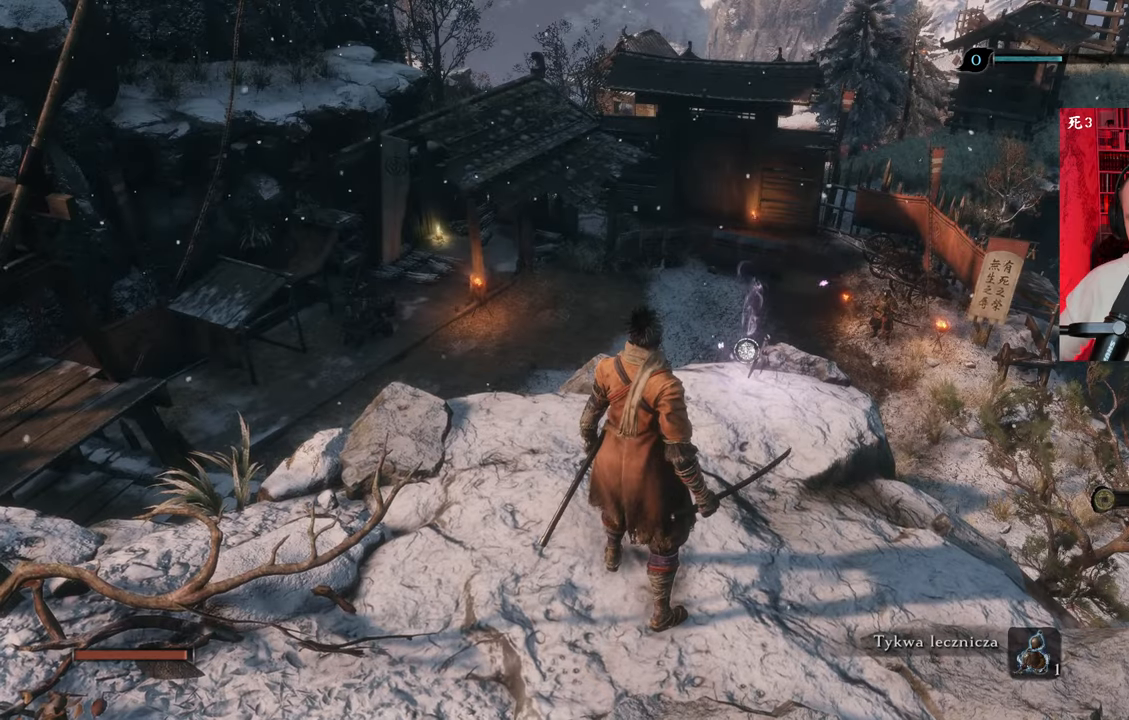
{"keys": [], "mouse": [], "events": []}
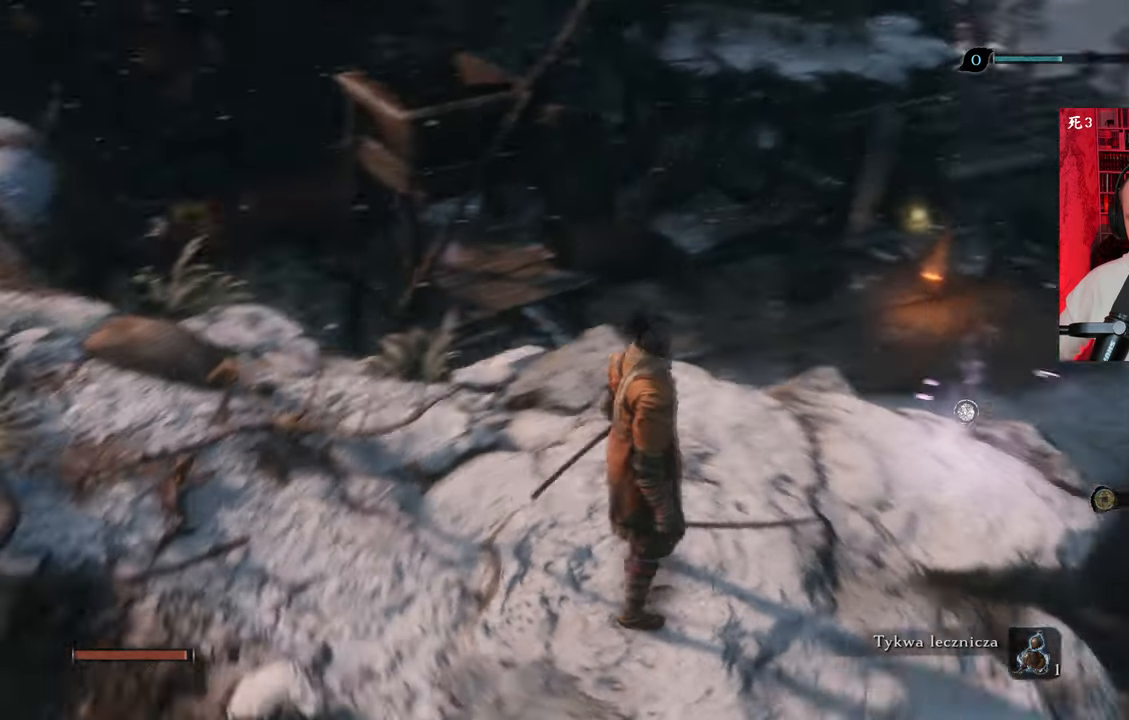
{"keys": ["w"], "mouse": [], "events": [[416, "w", "down"]]}
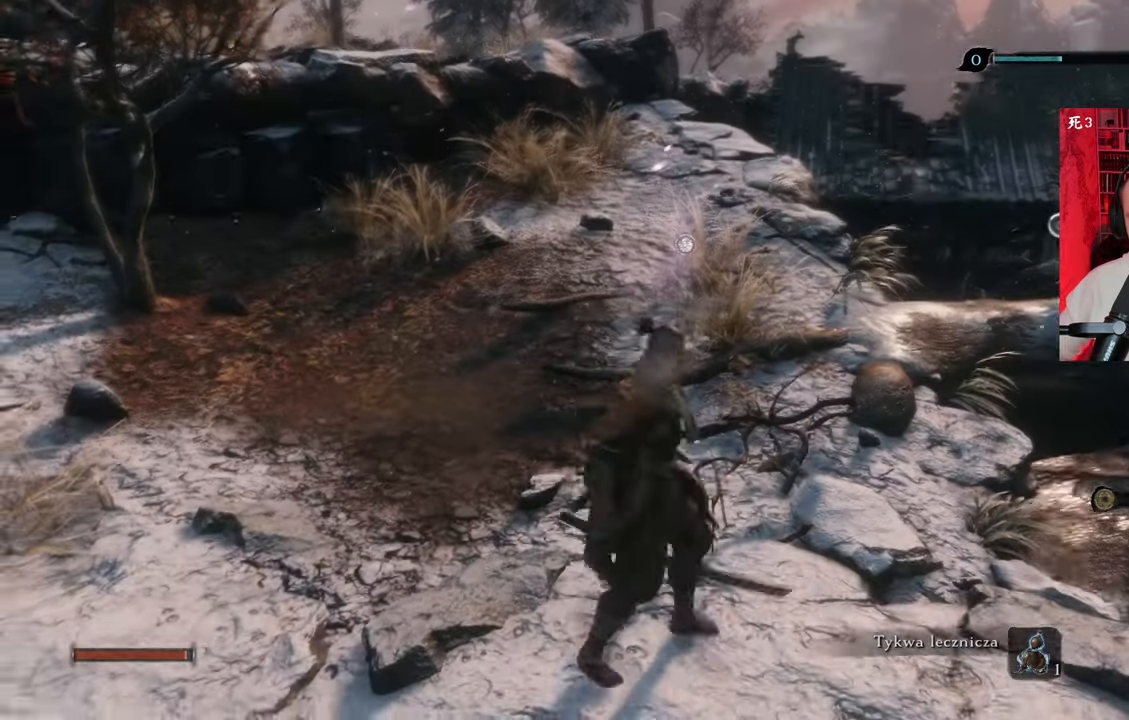
{"keys": ["w"], "mouse": [], "events": []}
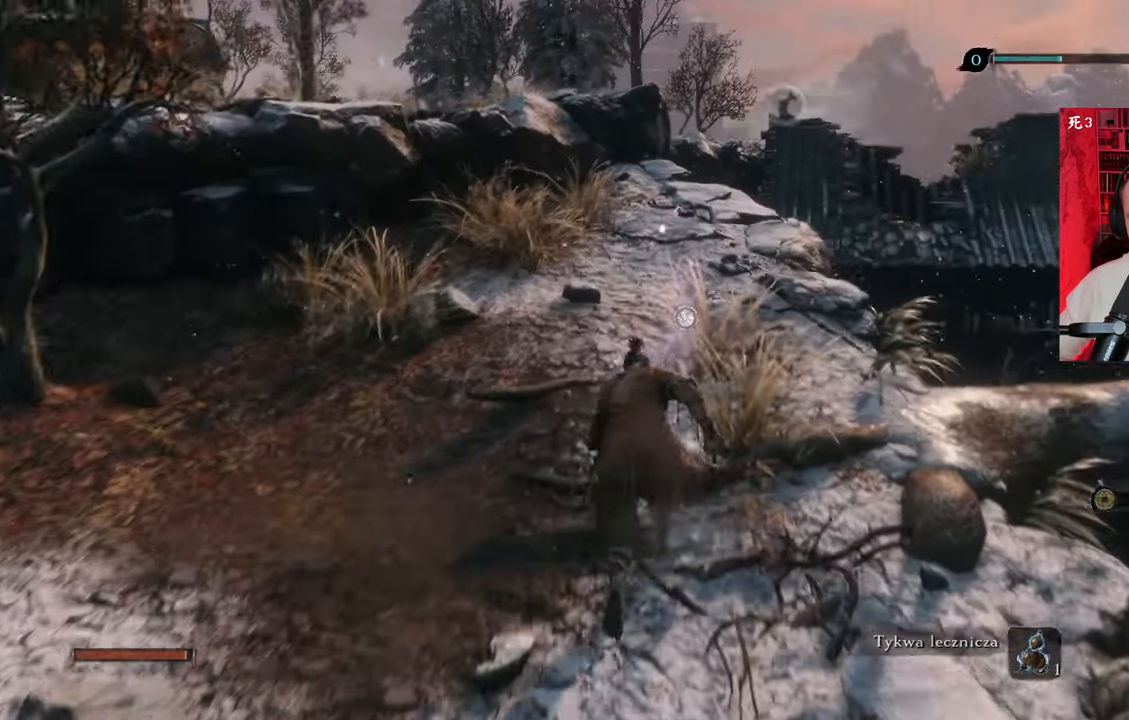
{"keys": ["w"], "mouse": [], "events": []}
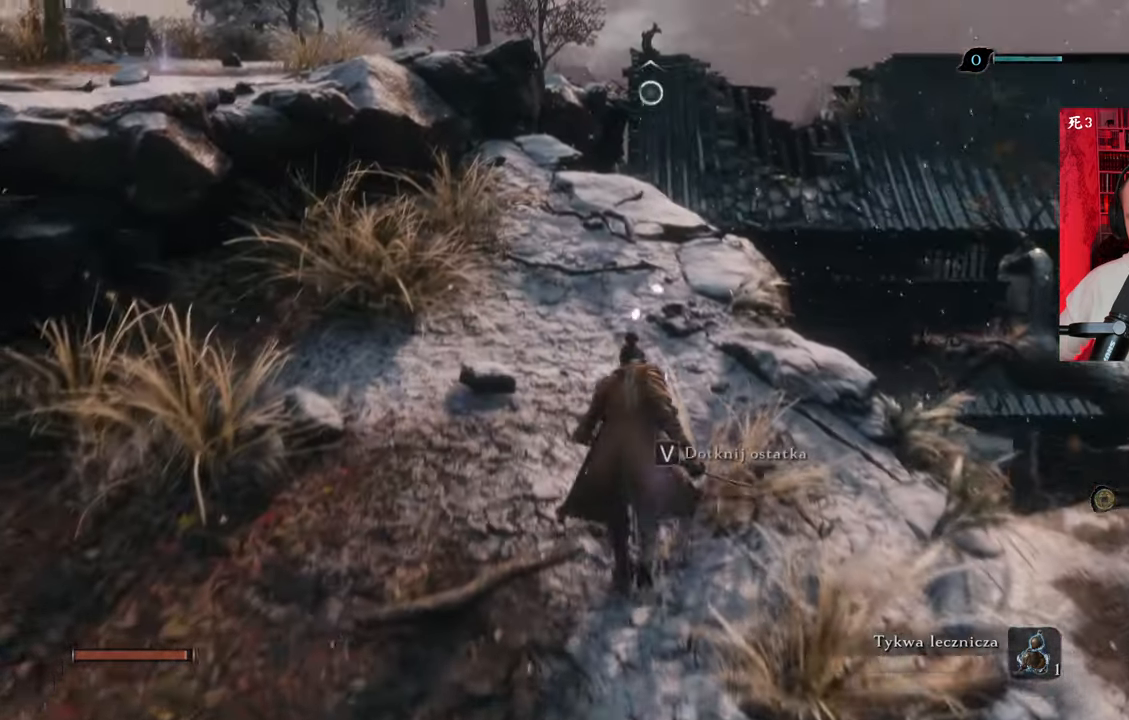
{"keys": [], "mouse": [], "events": [[50, "w", "up"]]}
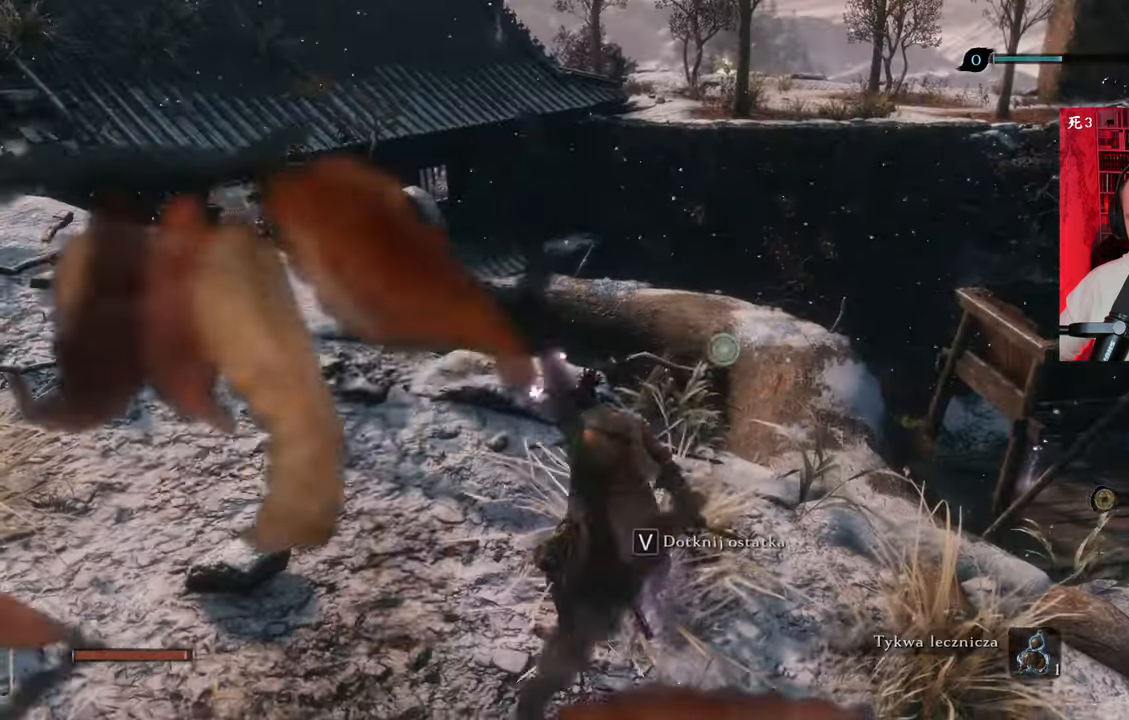
{"keys": ["w"], "mouse": [], "events": [[166, "w", "down"], [200, "d", "down"], [433, "d", "up"]]}
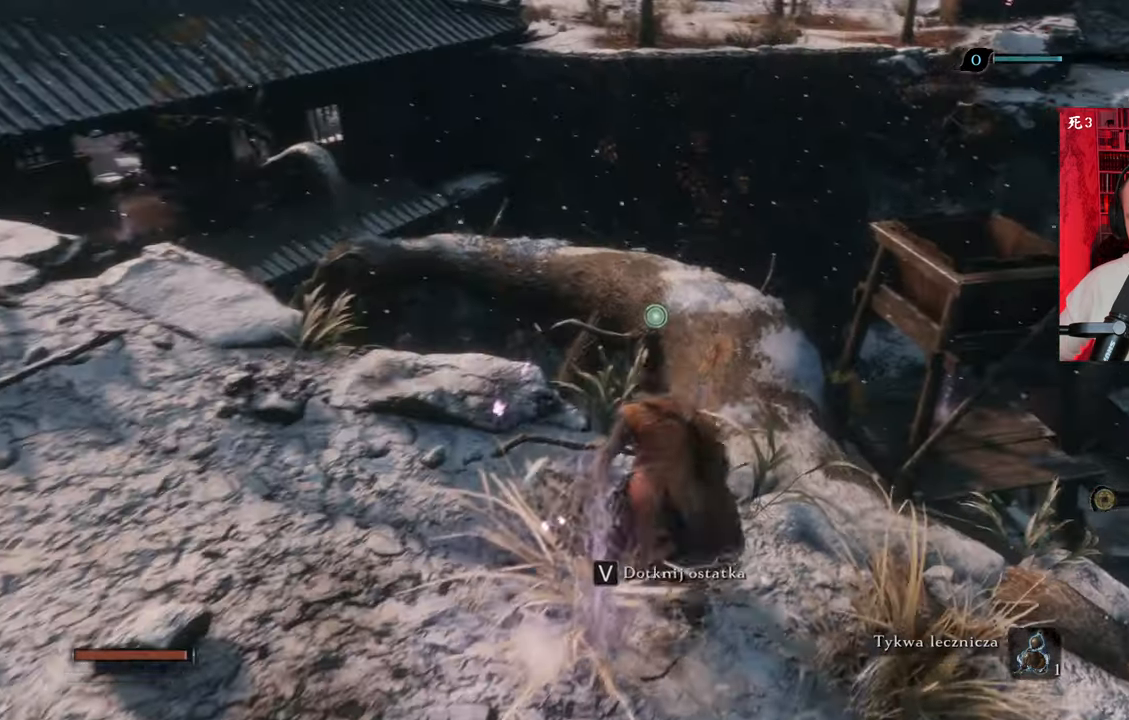
{"keys": ["w"], "mouse": [], "events": [[333, "d", "down"], [466, "d", "up"]]}
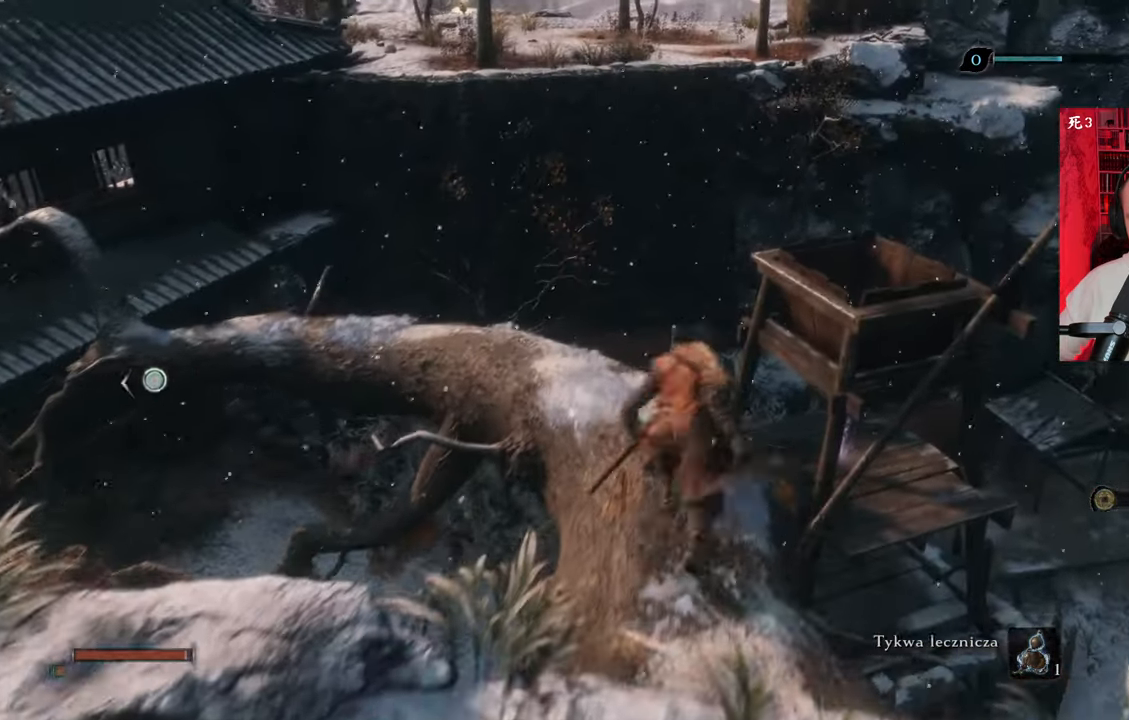
{"keys": [], "mouse": [], "events": [[200, "w", "up"]]}
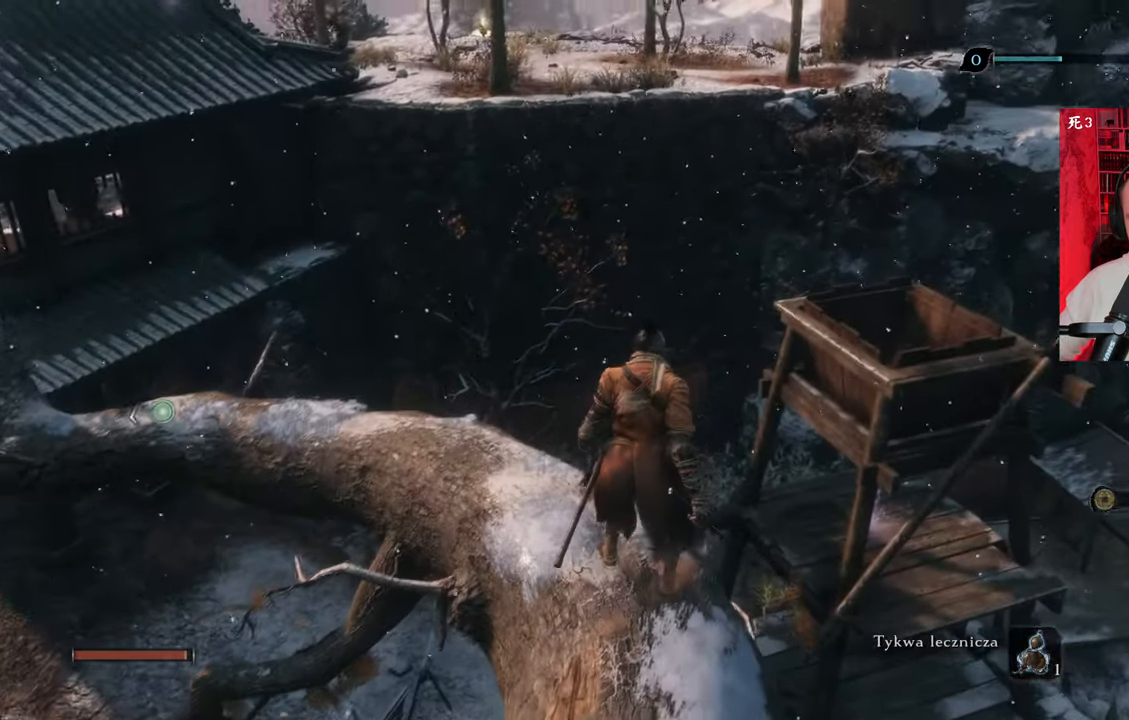
{"keys": [], "mouse": [], "events": []}
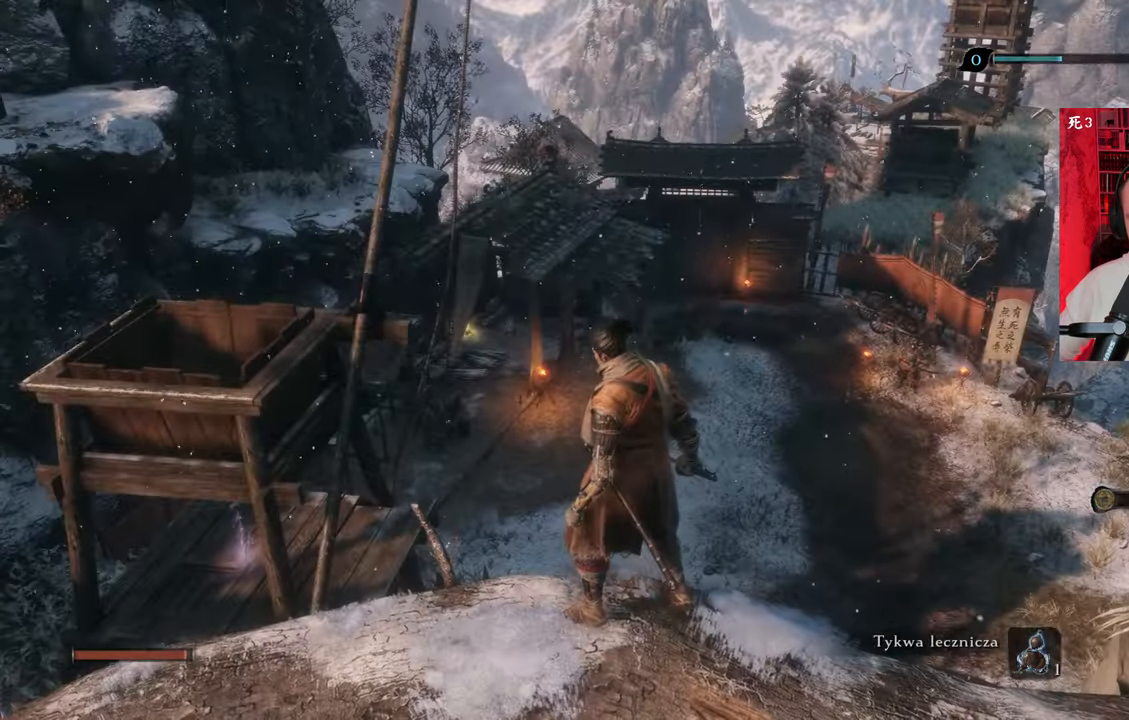
{"keys": [], "mouse": [], "events": []}
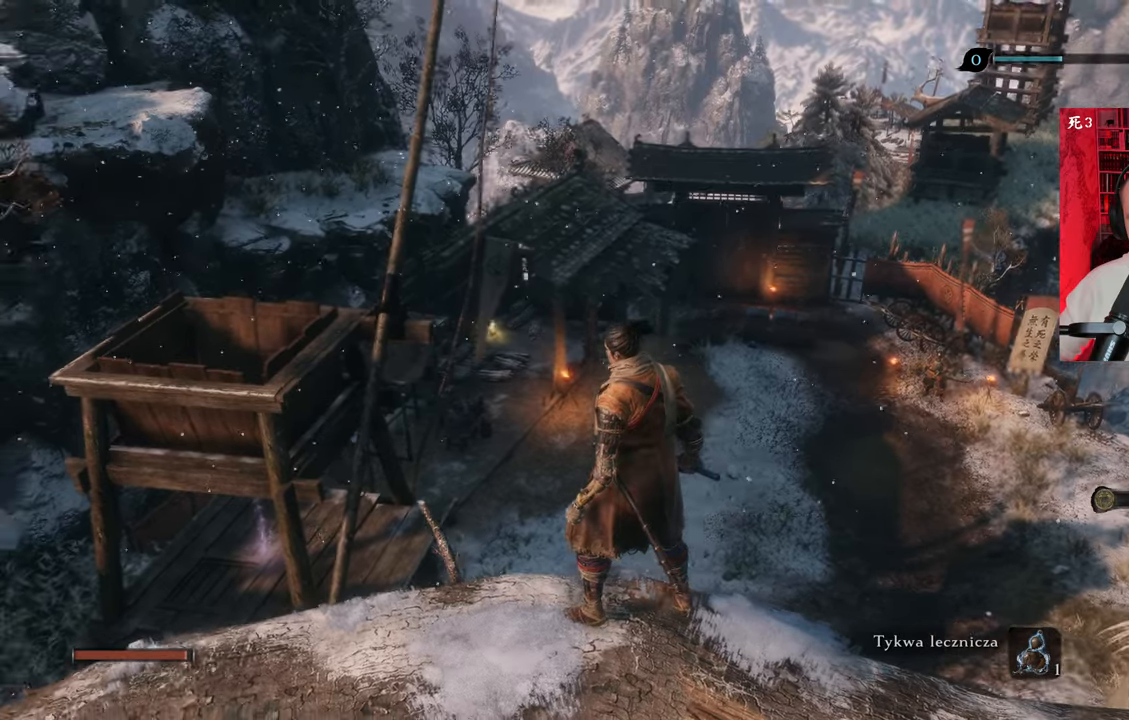
{"keys": [], "mouse": [], "events": []}
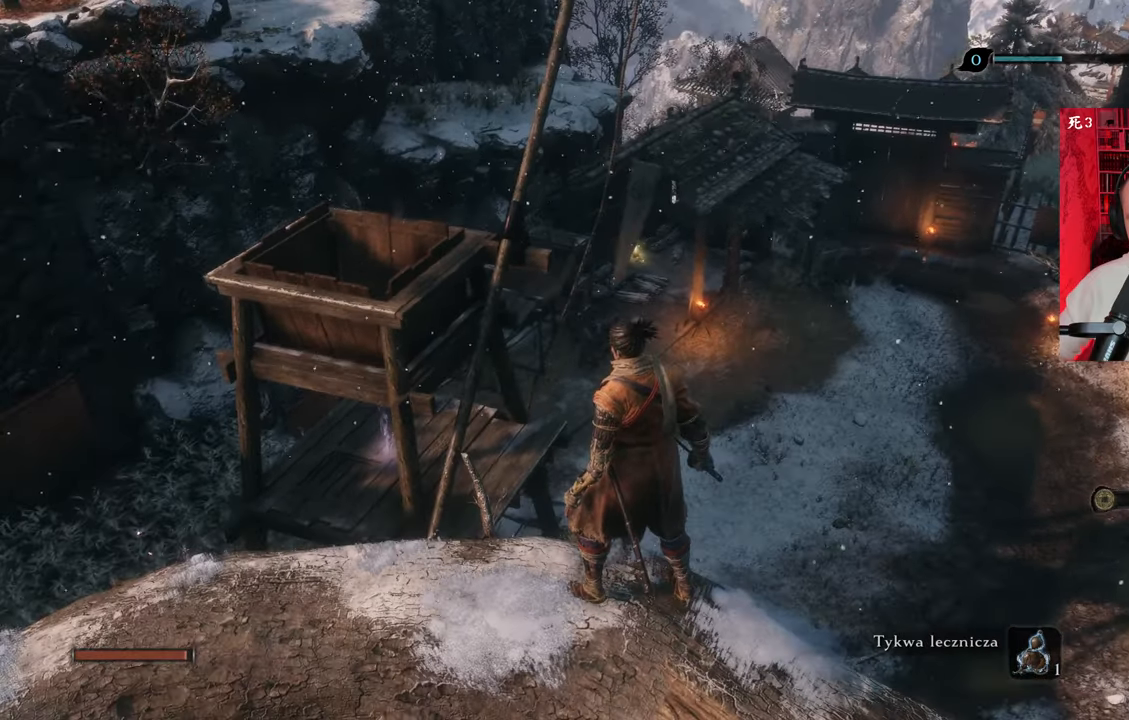
{"keys": [], "mouse": [], "events": []}
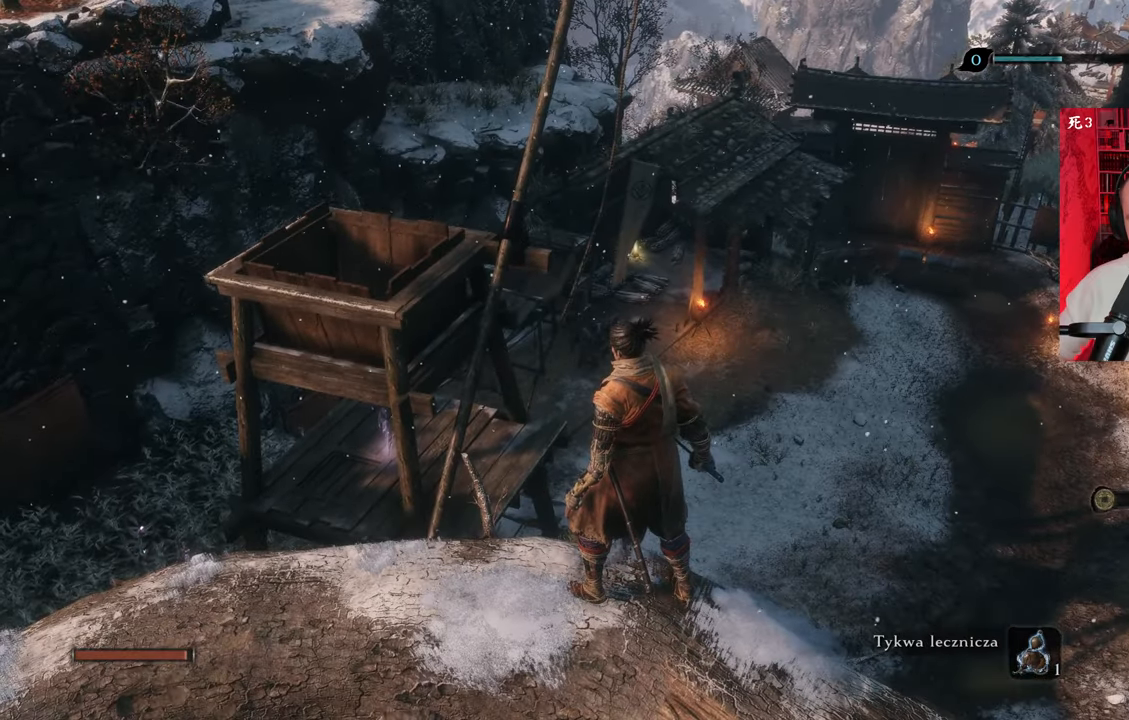
{"keys": [], "mouse": [], "events": []}
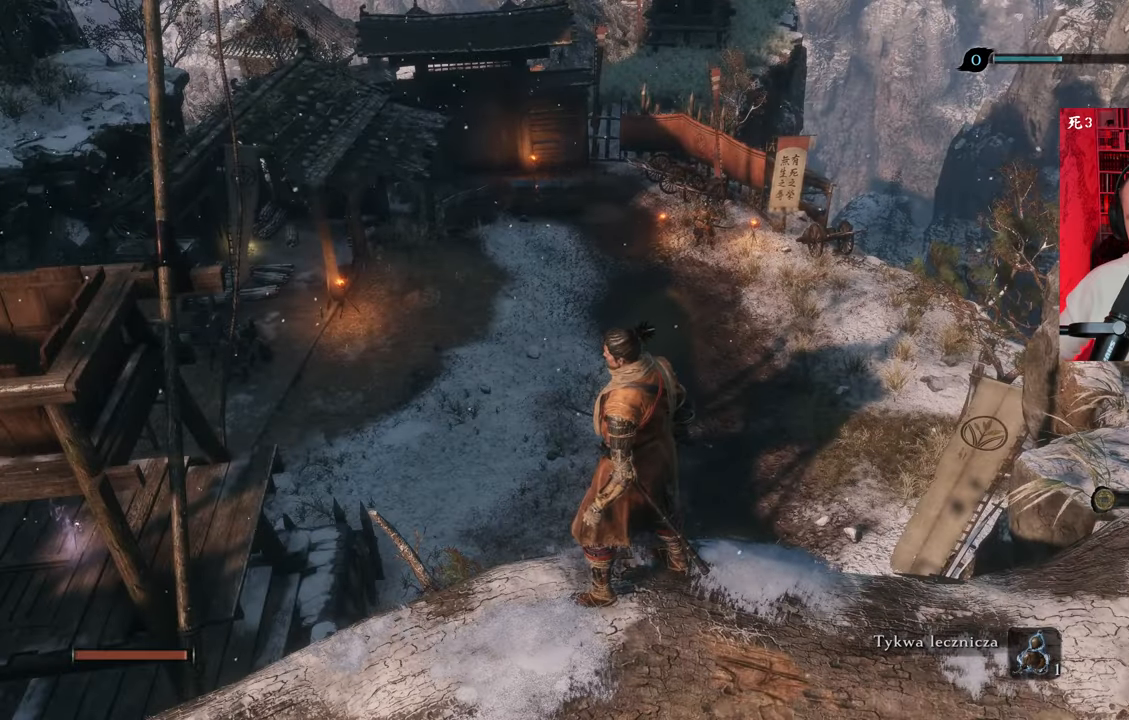
{"keys": [], "mouse": [], "events": []}
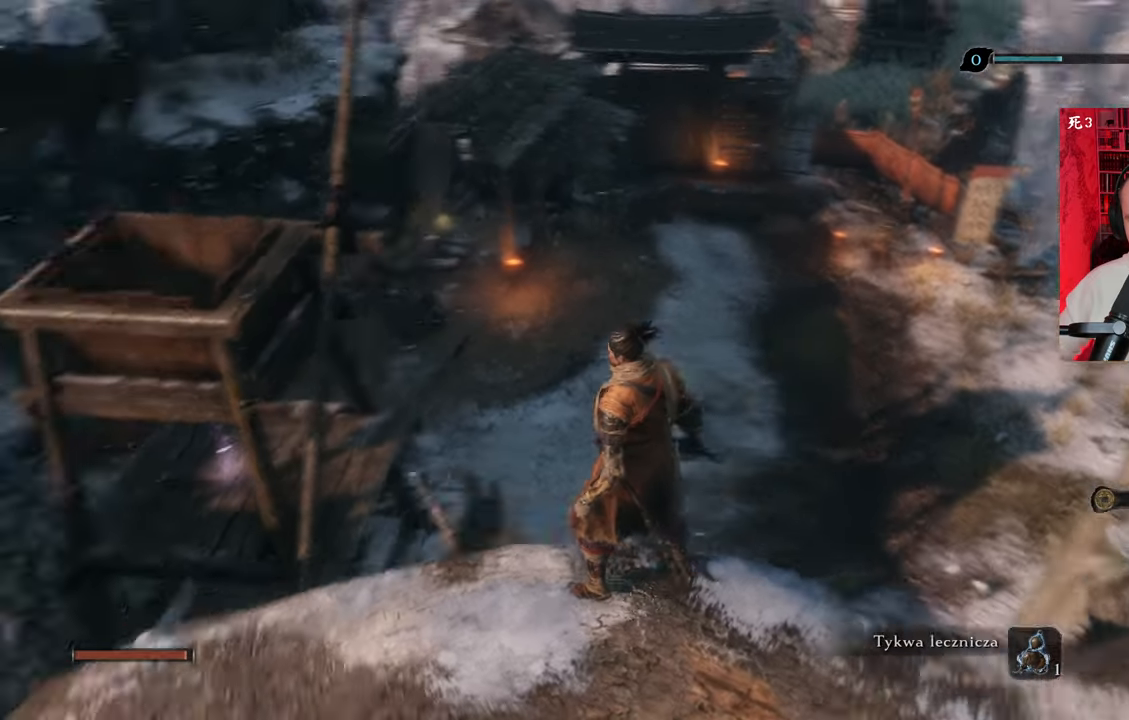
{"keys": [], "mouse": [], "events": []}
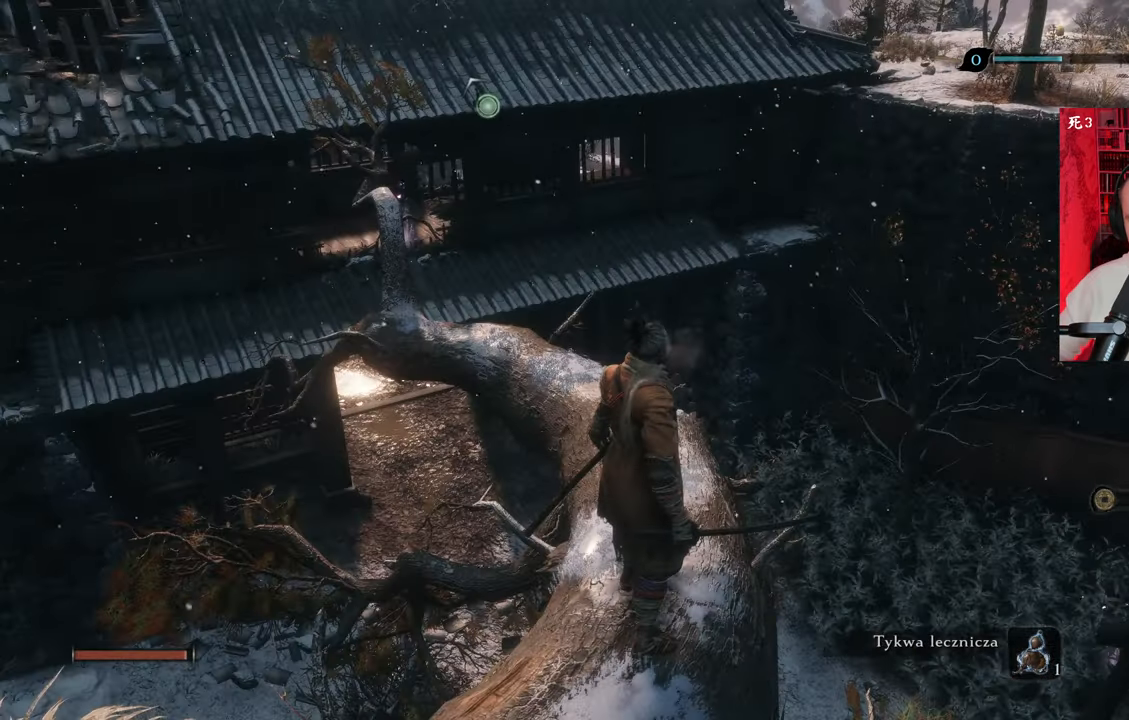
{"keys": ["w"], "mouse": [], "events": [[466, "w", "down"]]}
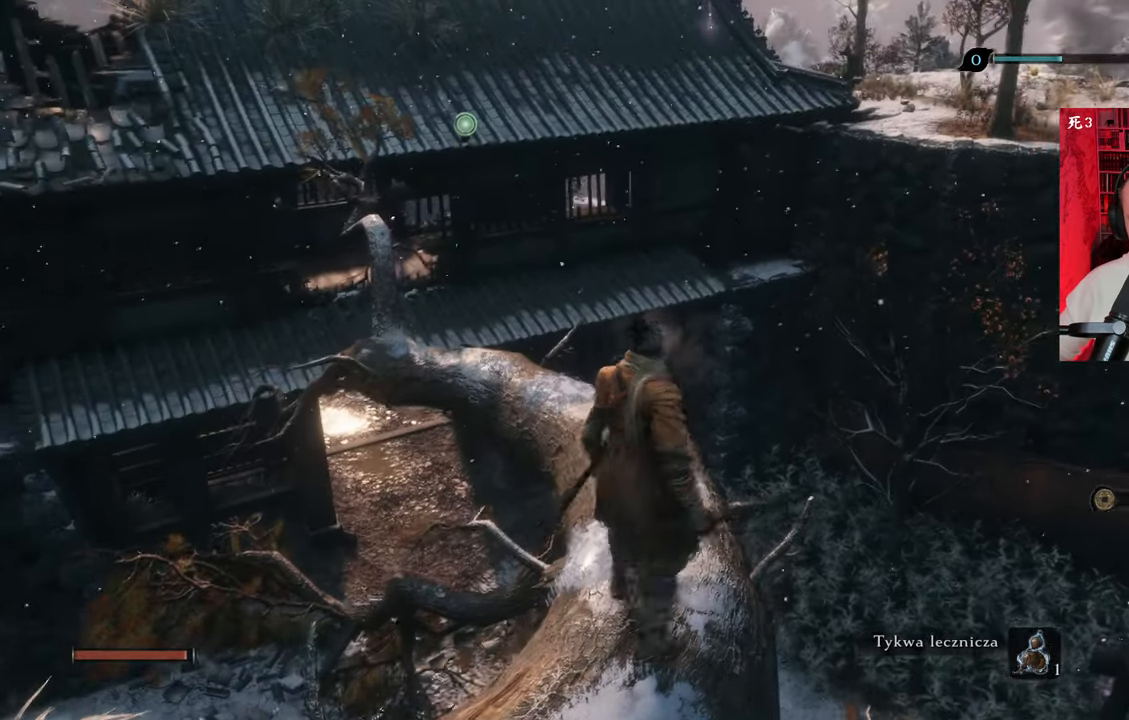
{"keys": ["w"], "mouse": [], "events": []}
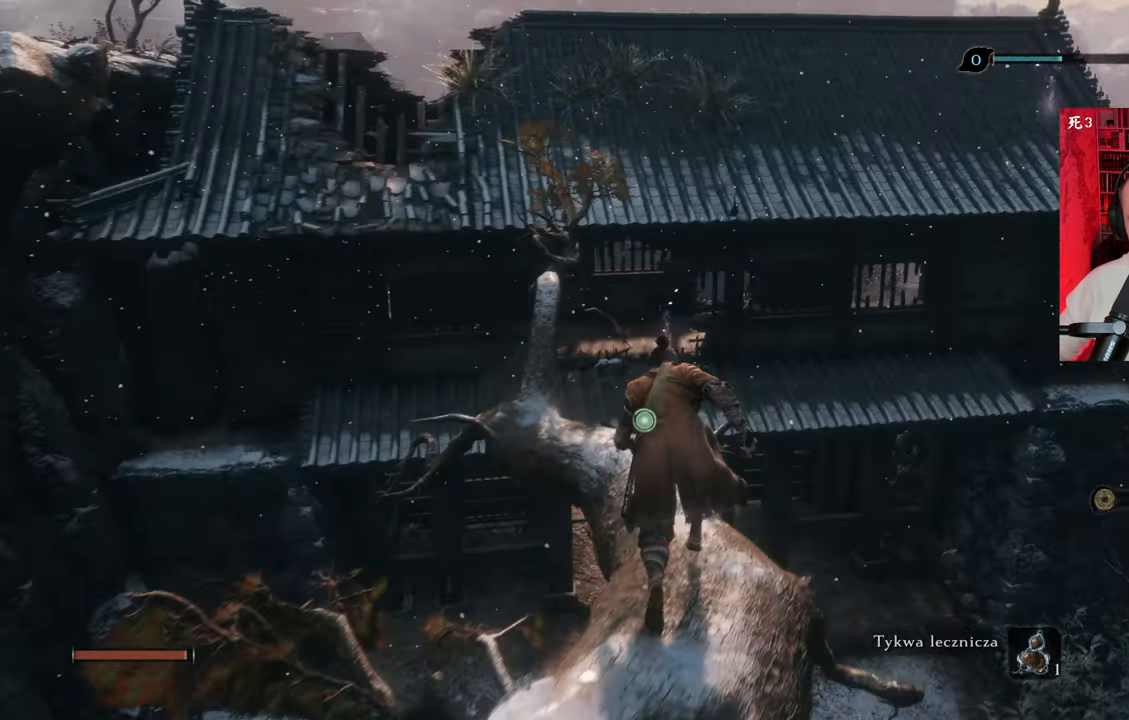
{"keys": [], "mouse": [], "events": [[133, "w", "up"]]}
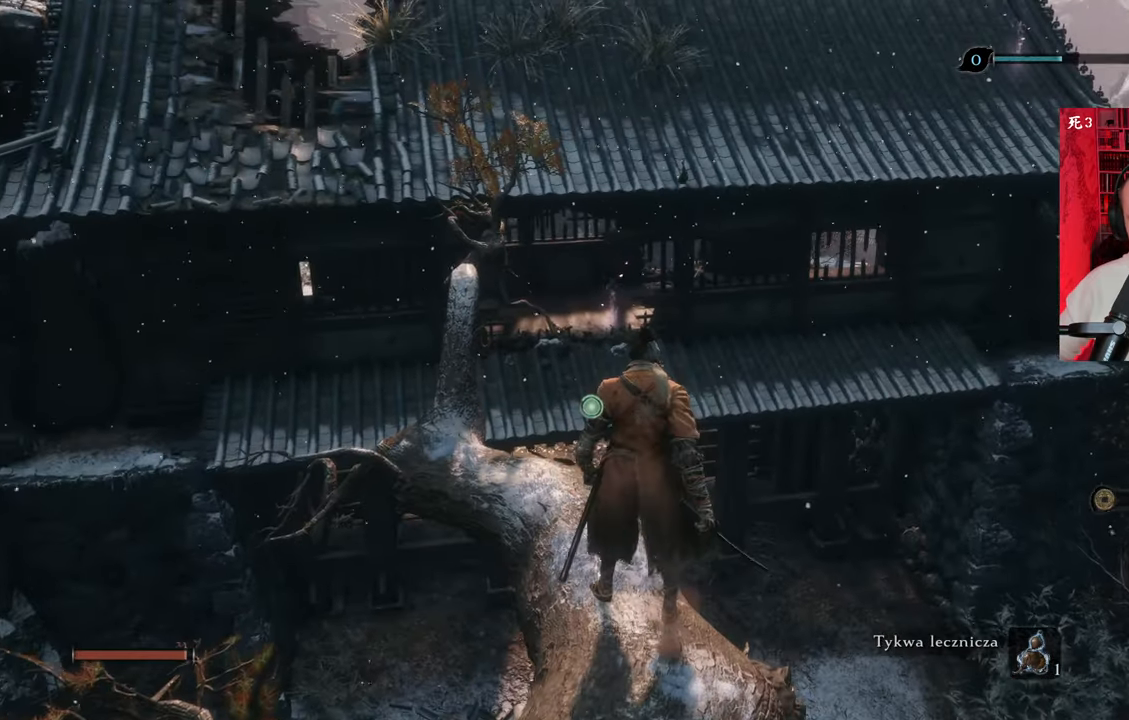
{"keys": [], "mouse": [], "events": []}
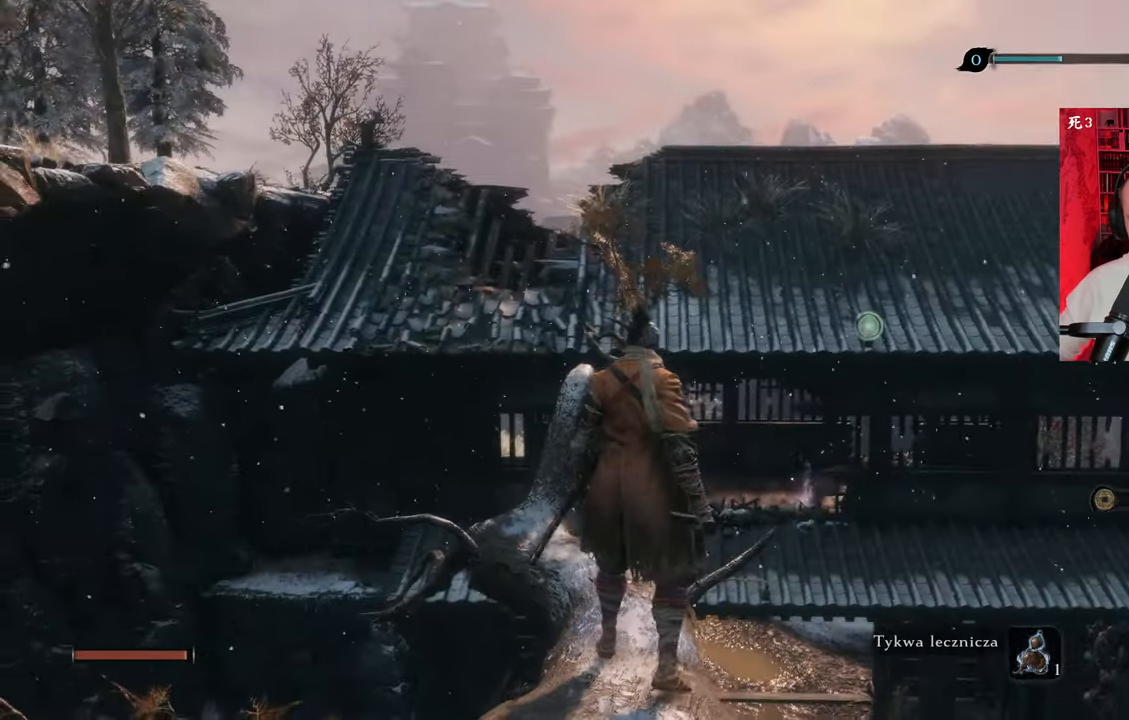
{"keys": [], "mouse": [], "events": [[400, "f", "down"], [483, "f", "up"]]}
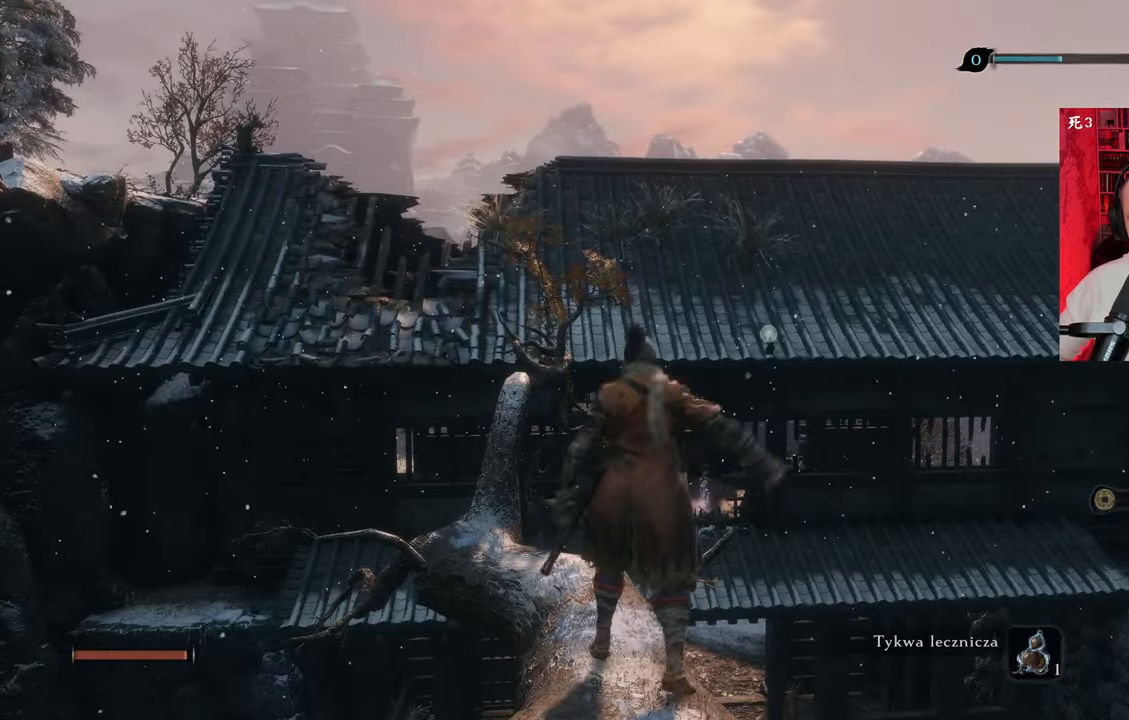
{"keys": ["w"], "mouse": [], "events": [[83, "f", "down"], [133, "f", "up"], [500, "w", "down"]]}